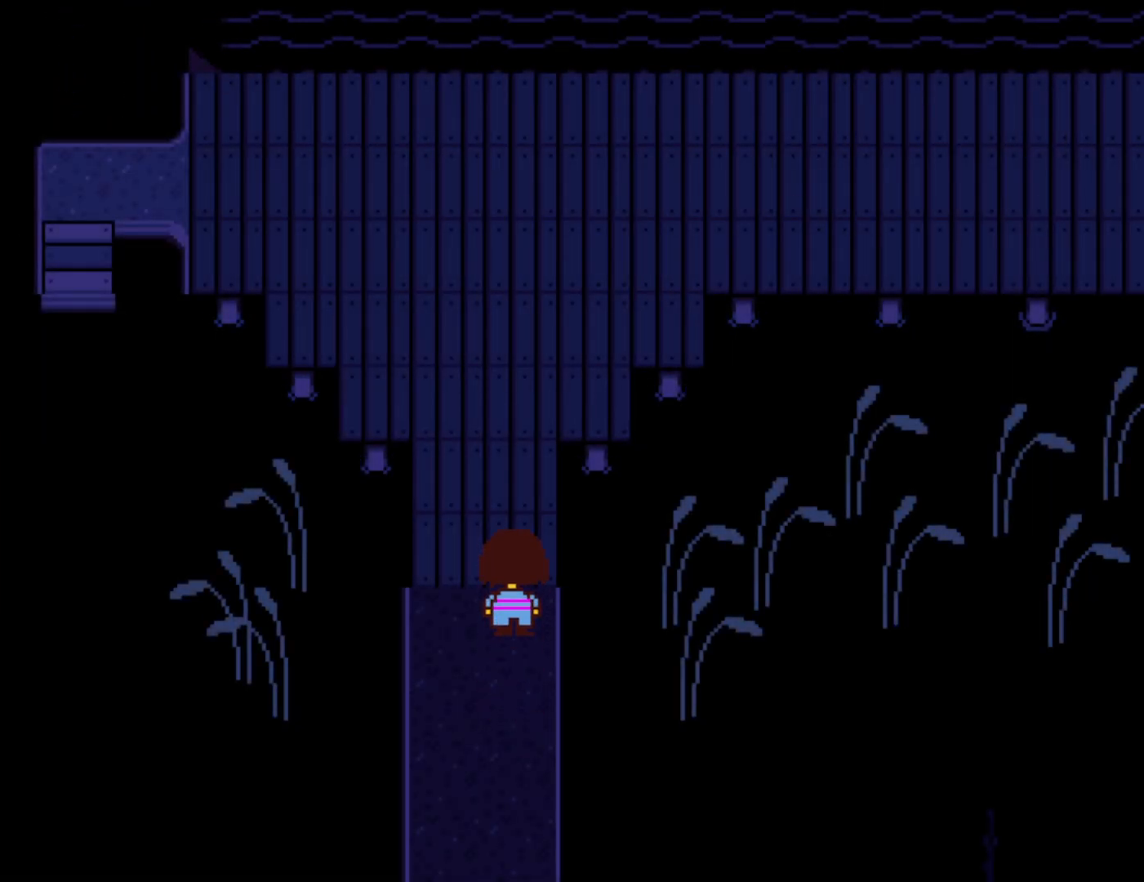
Gameplay with keyboard; each line is a JSON object with the keys held at the frame after it. "events" lists presses ("down") and releases ("up") of "c", "ctrl", "down", "left", "return", "right", "shift", "up", "x" and "z" between this image and that frame as [ms after this image, input, new state], when the widget could be followed in between. No other keys are recorded. Mouse input is not recorded.
{"keys": ["right", "up"], "events": []}
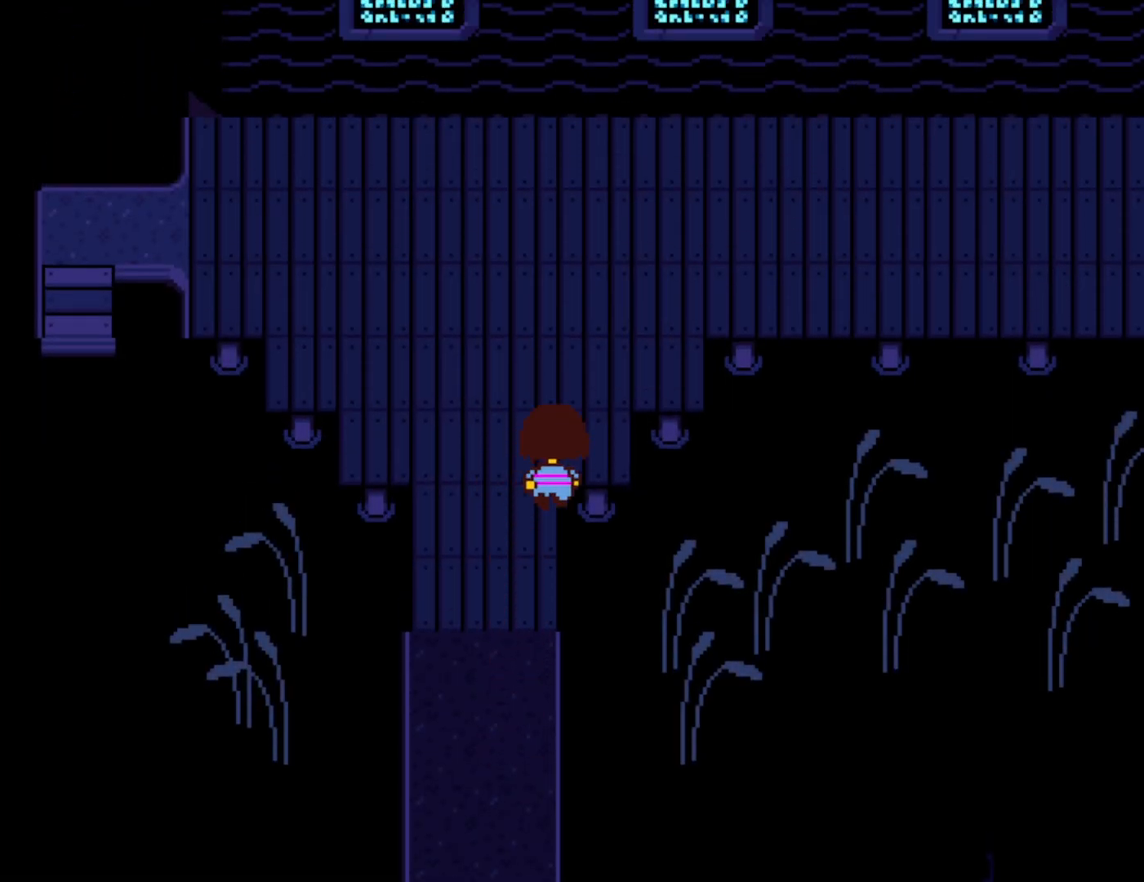
{"keys": ["right", "up"], "events": []}
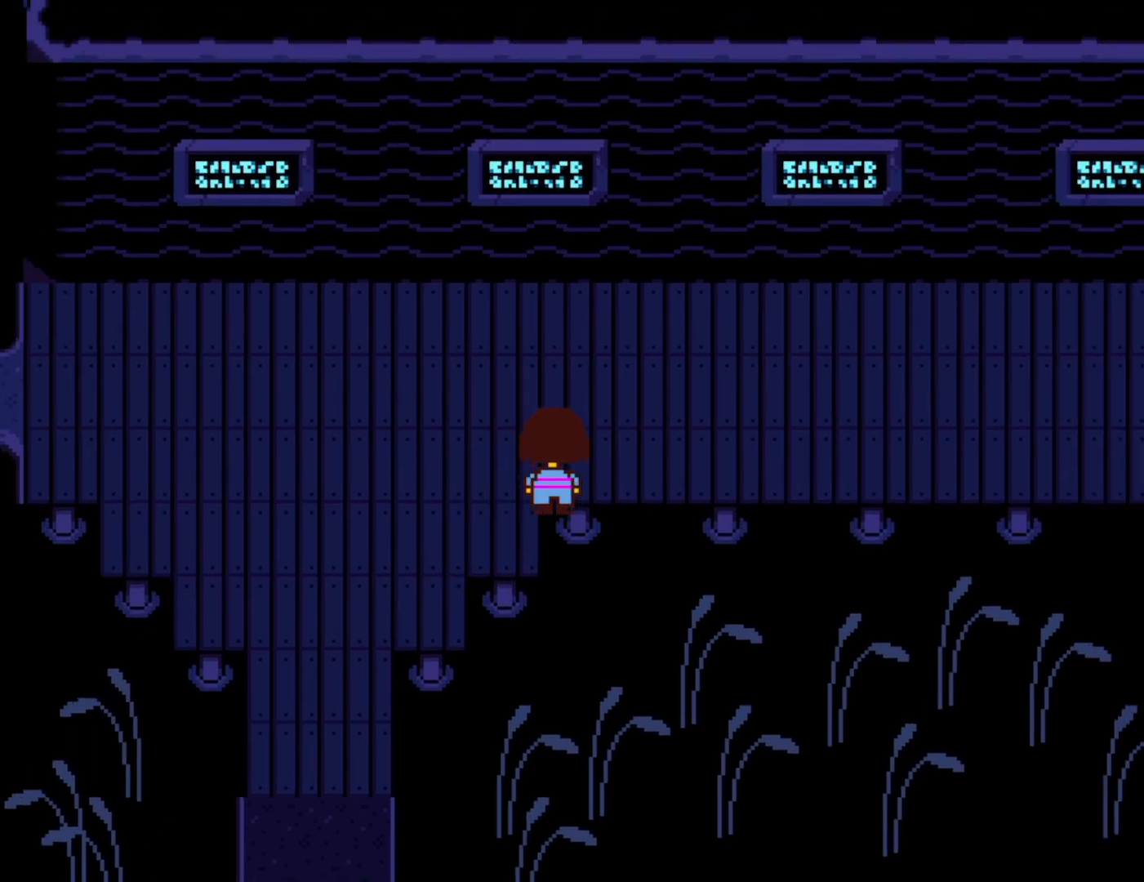
{"keys": ["right"], "events": [[50, "up", "up"]]}
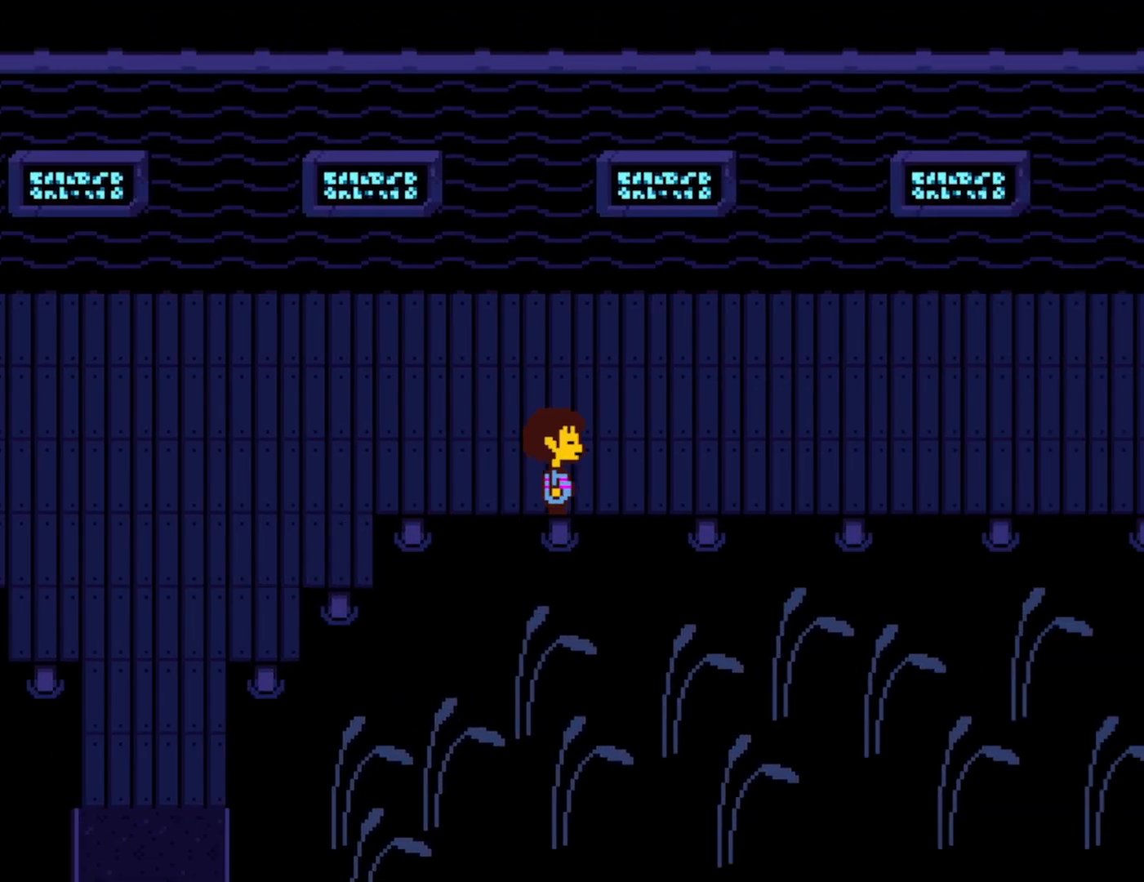
{"keys": ["right"], "events": []}
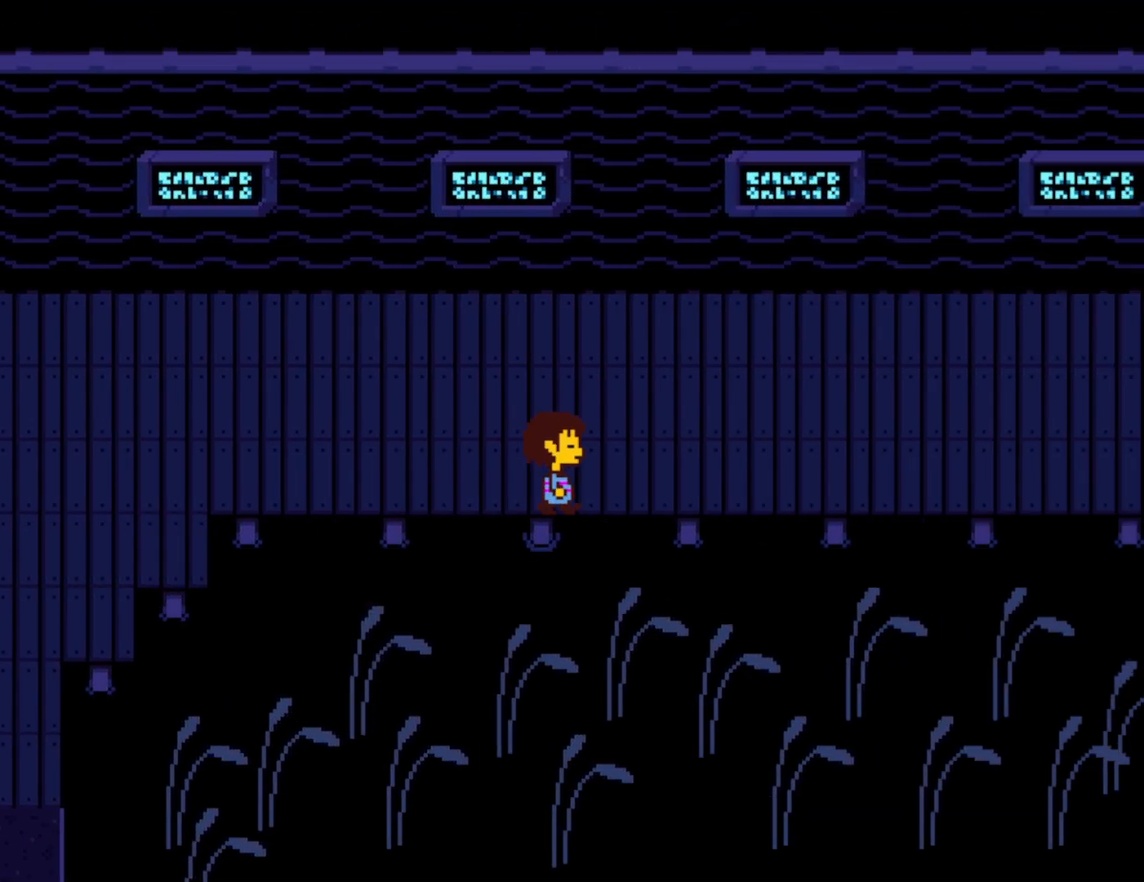
{"keys": ["right"], "events": []}
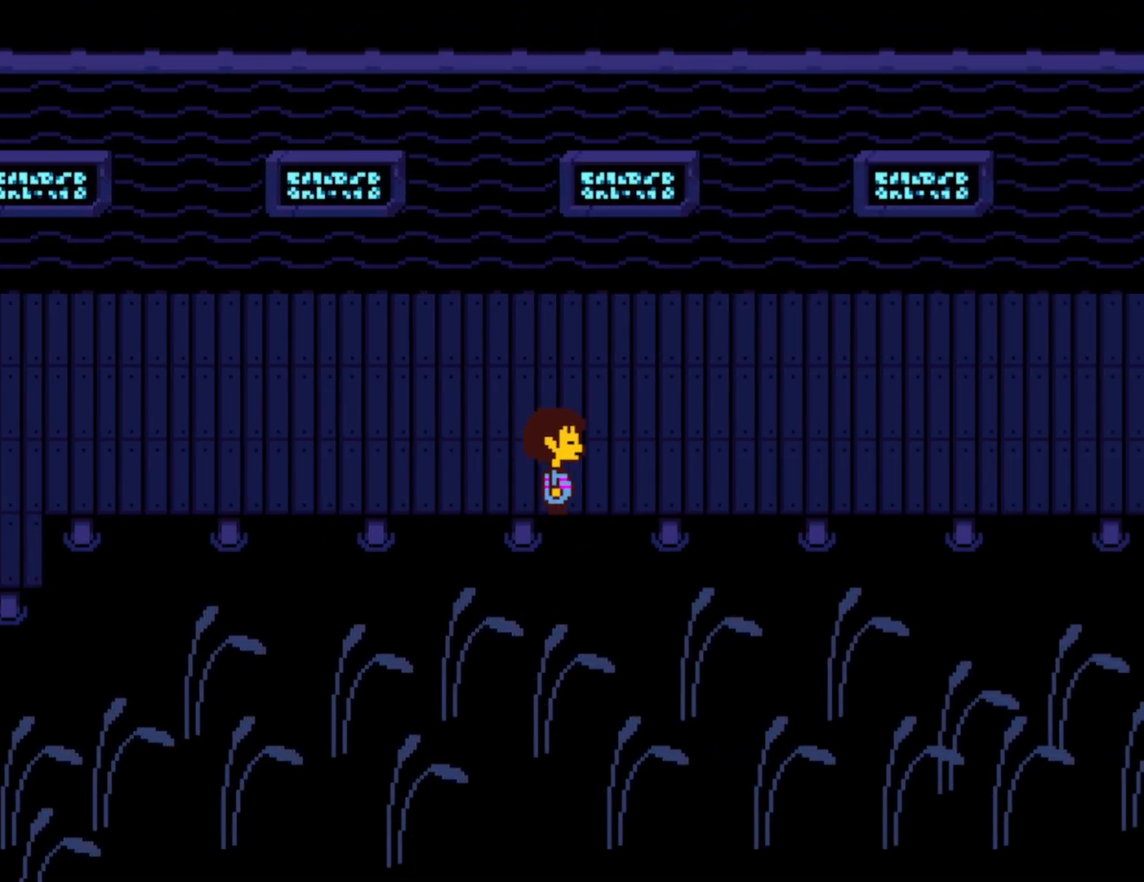
{"keys": ["right"], "events": []}
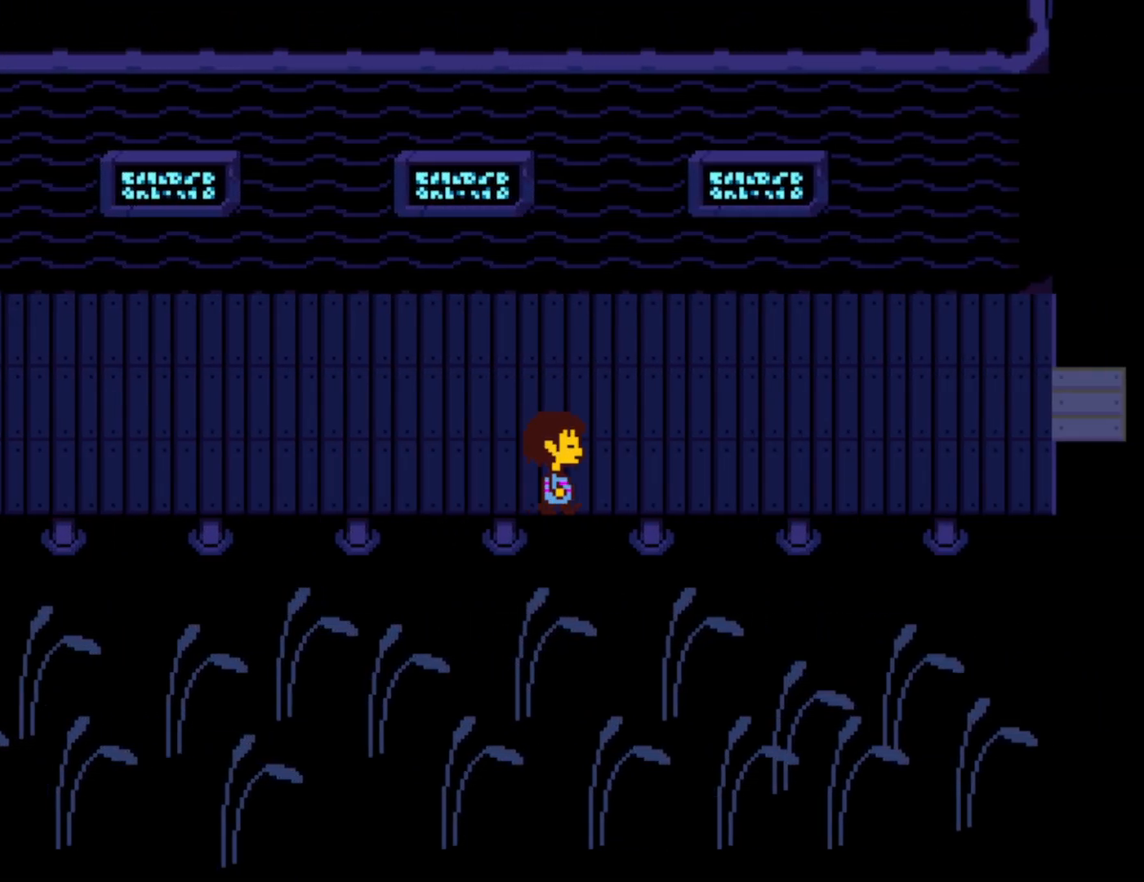
{"keys": ["right", "up"], "events": [[317, "up", "down"]]}
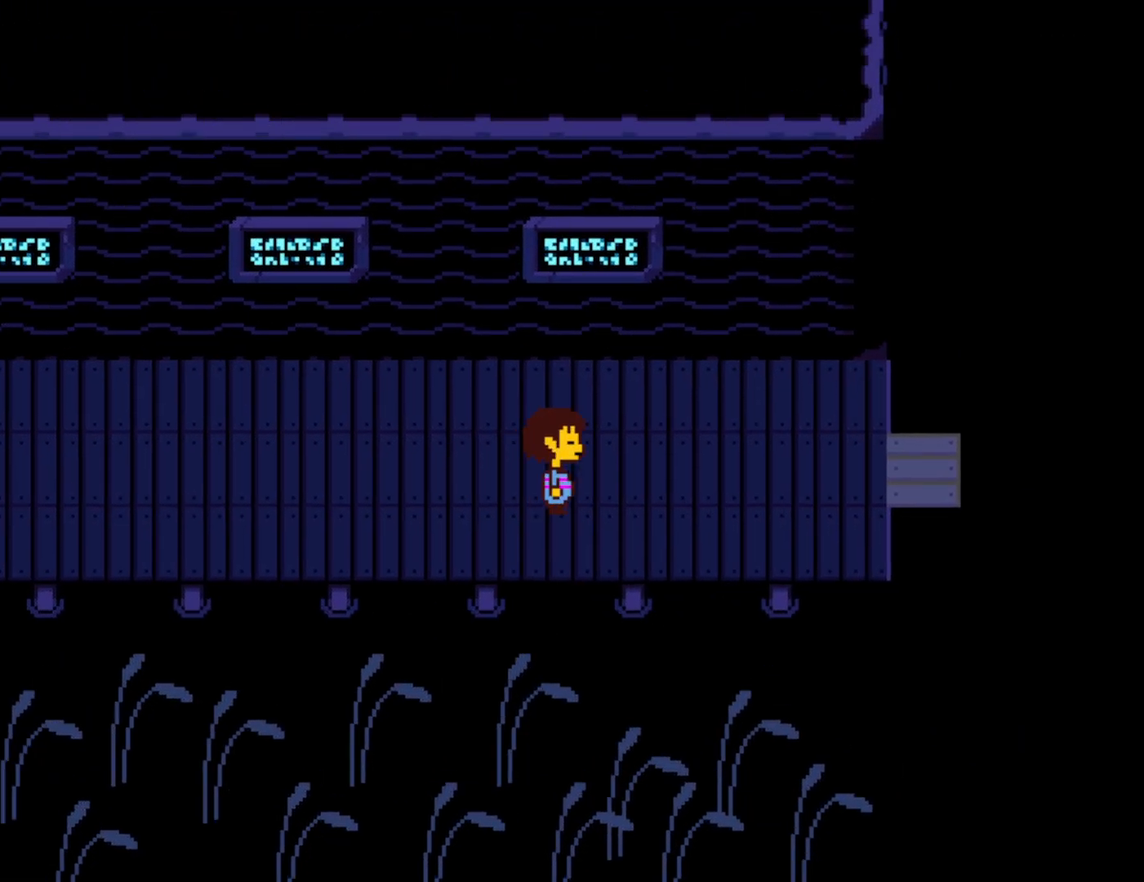
{"keys": ["right"], "events": [[167, "up", "up"], [433, "down", "down"], [483, "down", "up"]]}
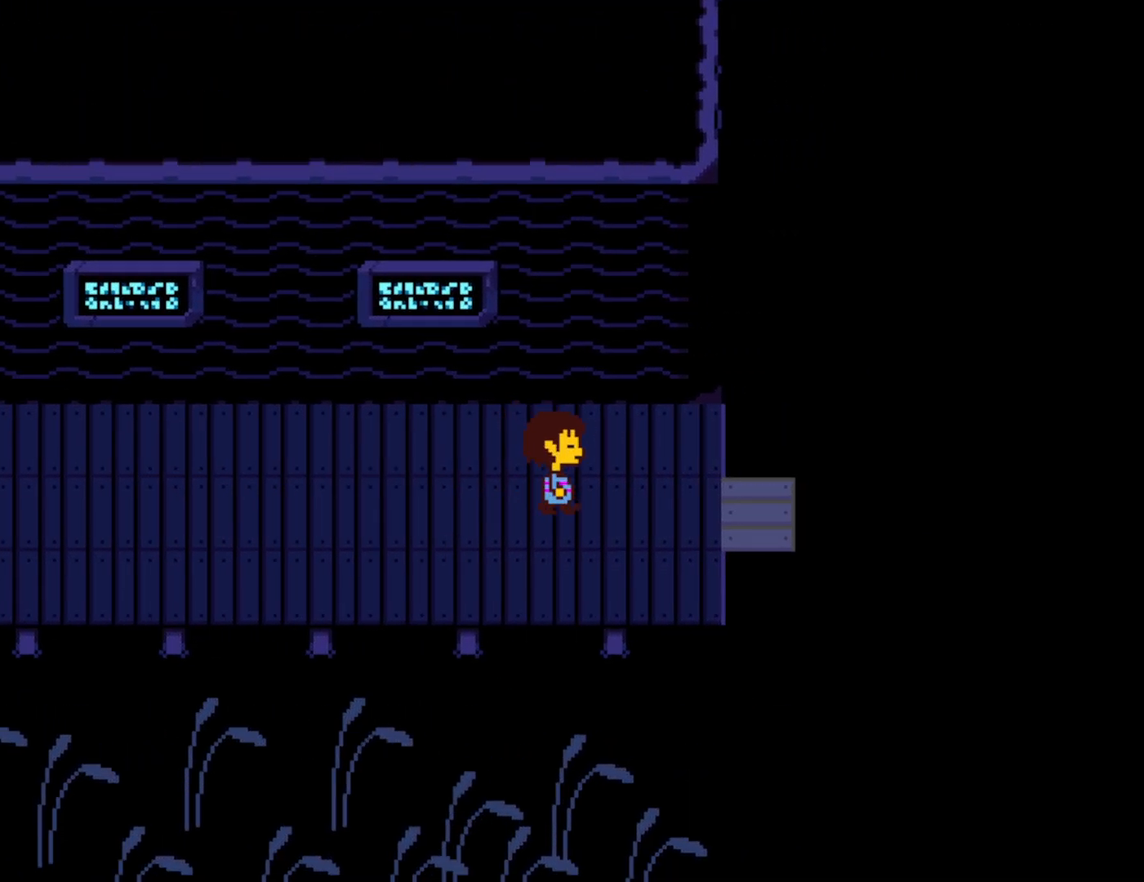
{"keys": ["right"], "events": [[233, "down", "down"], [283, "down", "up"]]}
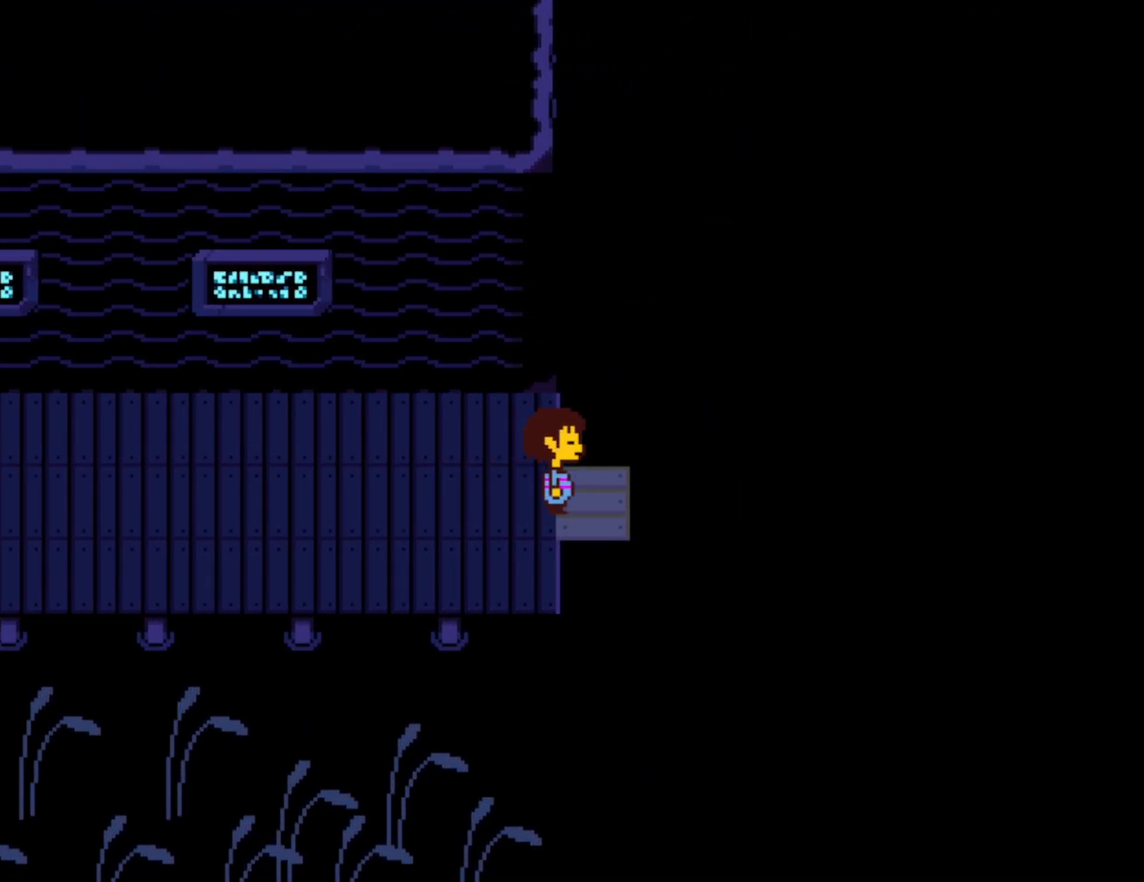
{"keys": ["right"], "events": []}
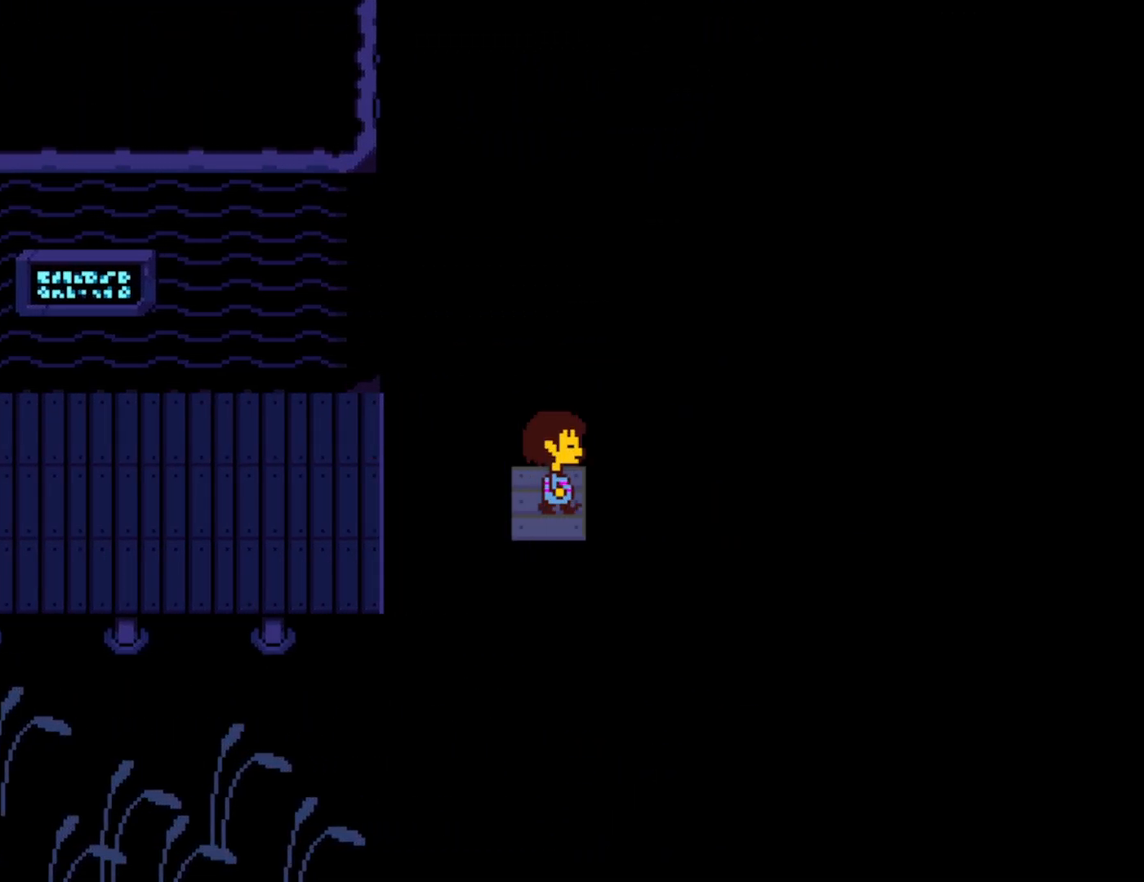
{"keys": ["right"], "events": []}
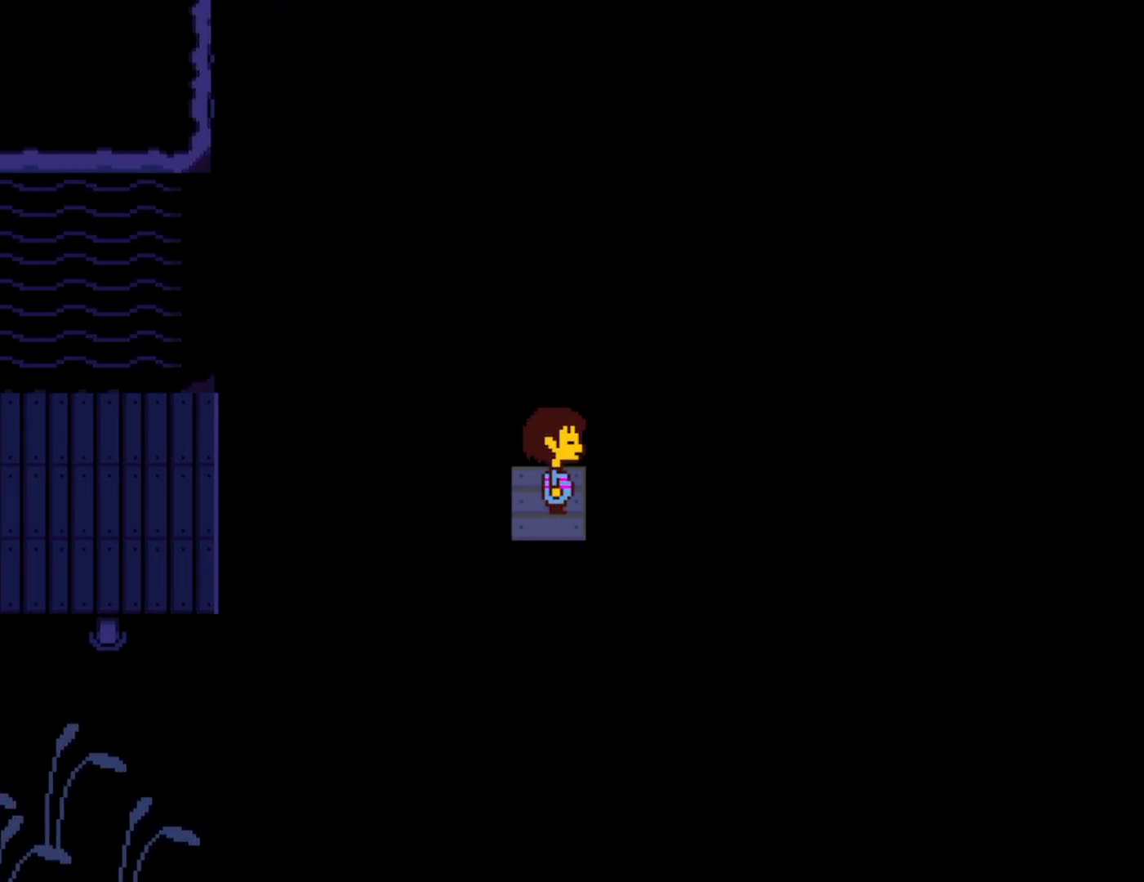
{"keys": ["right"], "events": []}
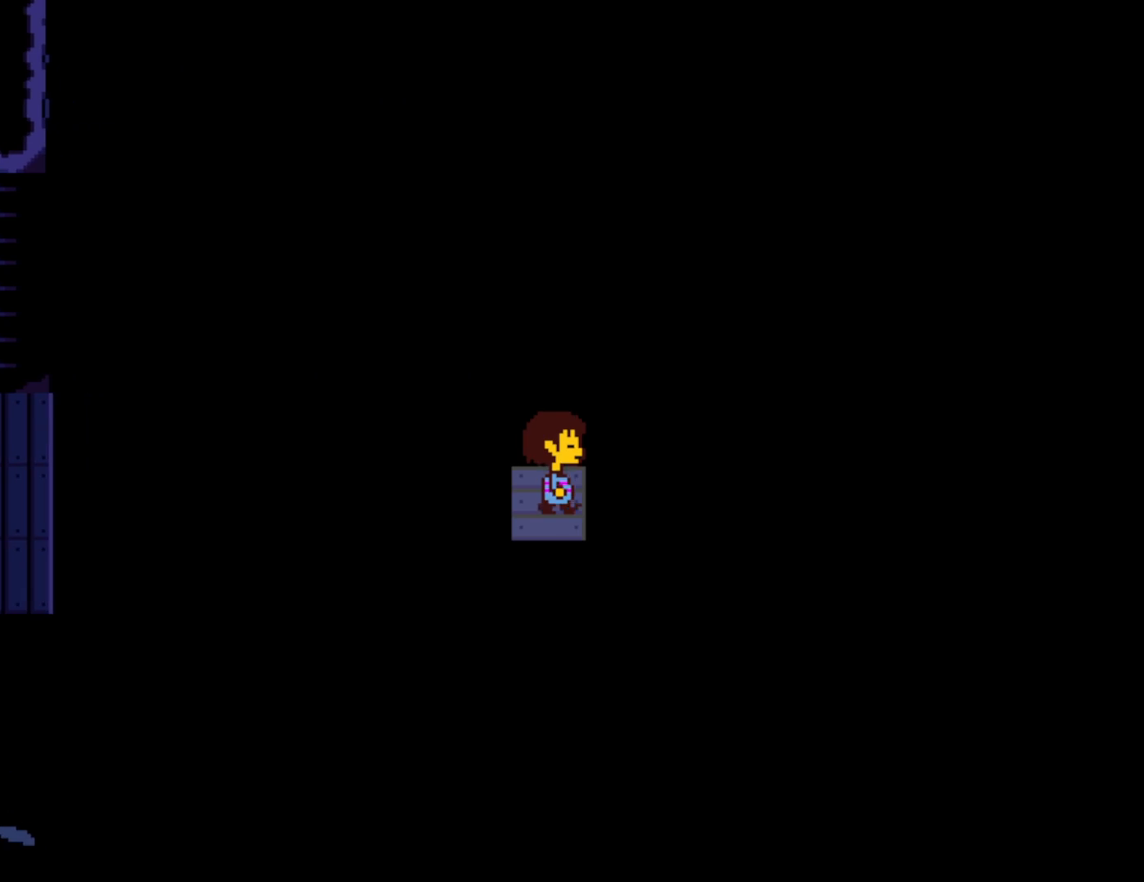
{"keys": ["right"], "events": []}
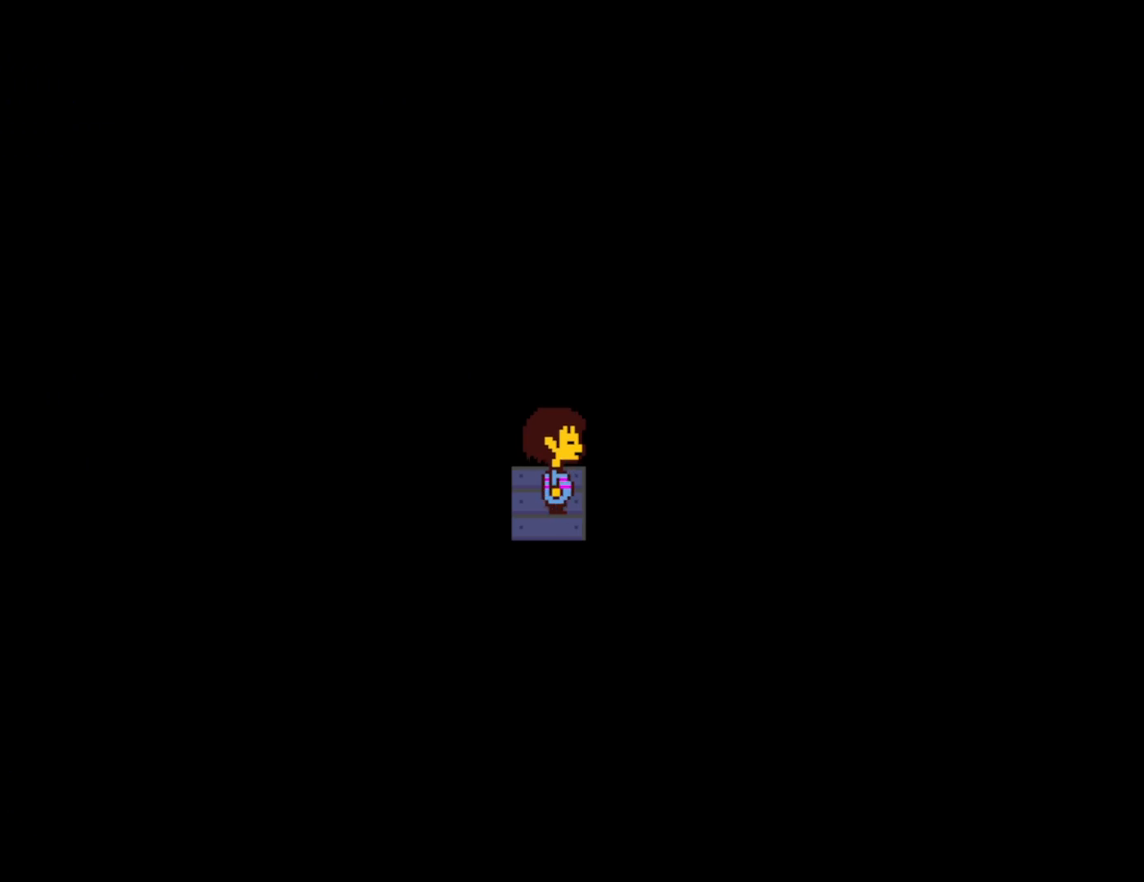
{"keys": ["right"], "events": []}
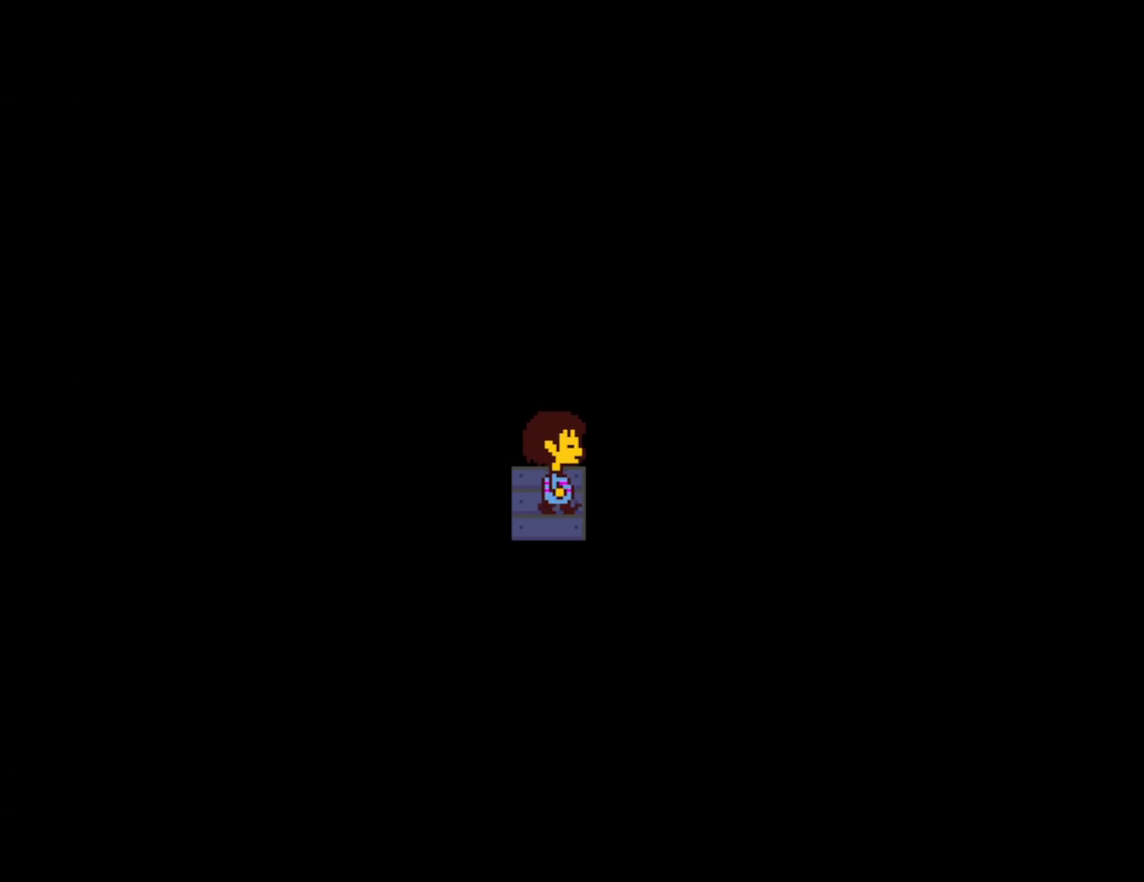
{"keys": ["right"], "events": []}
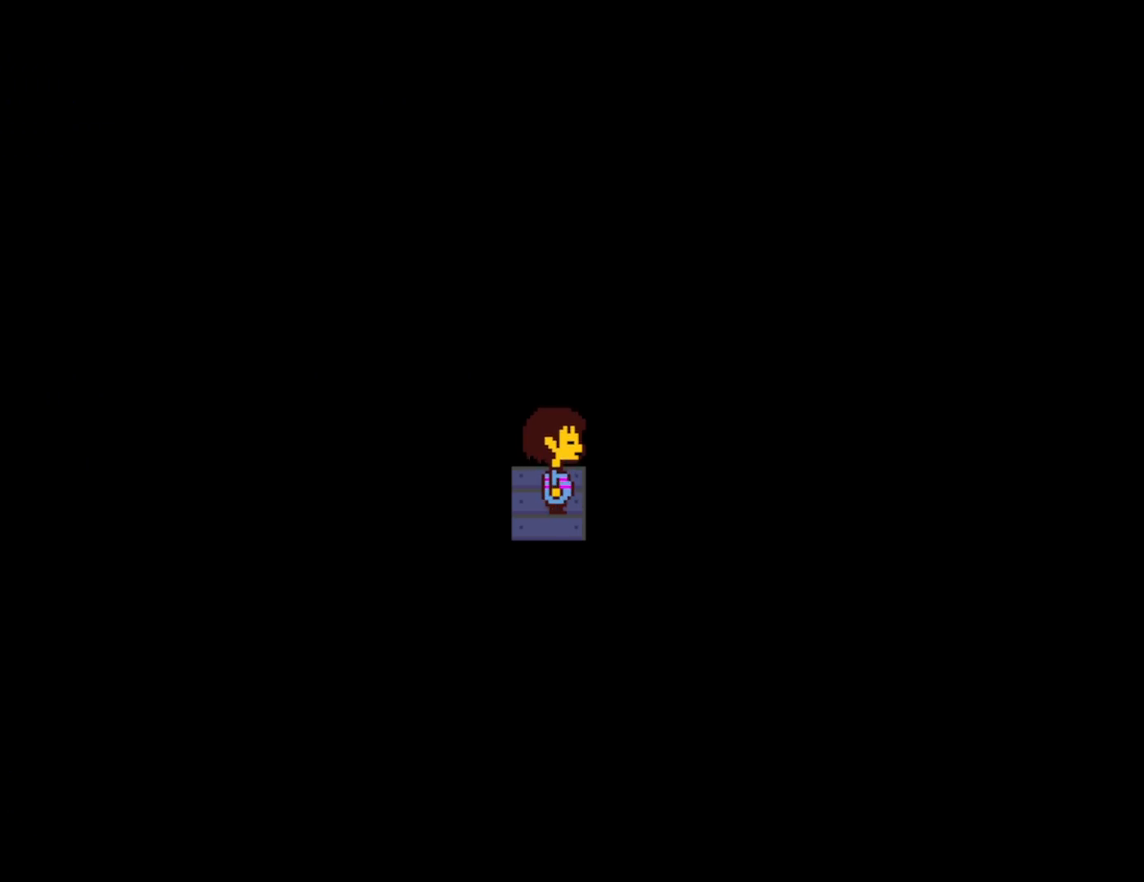
{"keys": ["right"], "events": []}
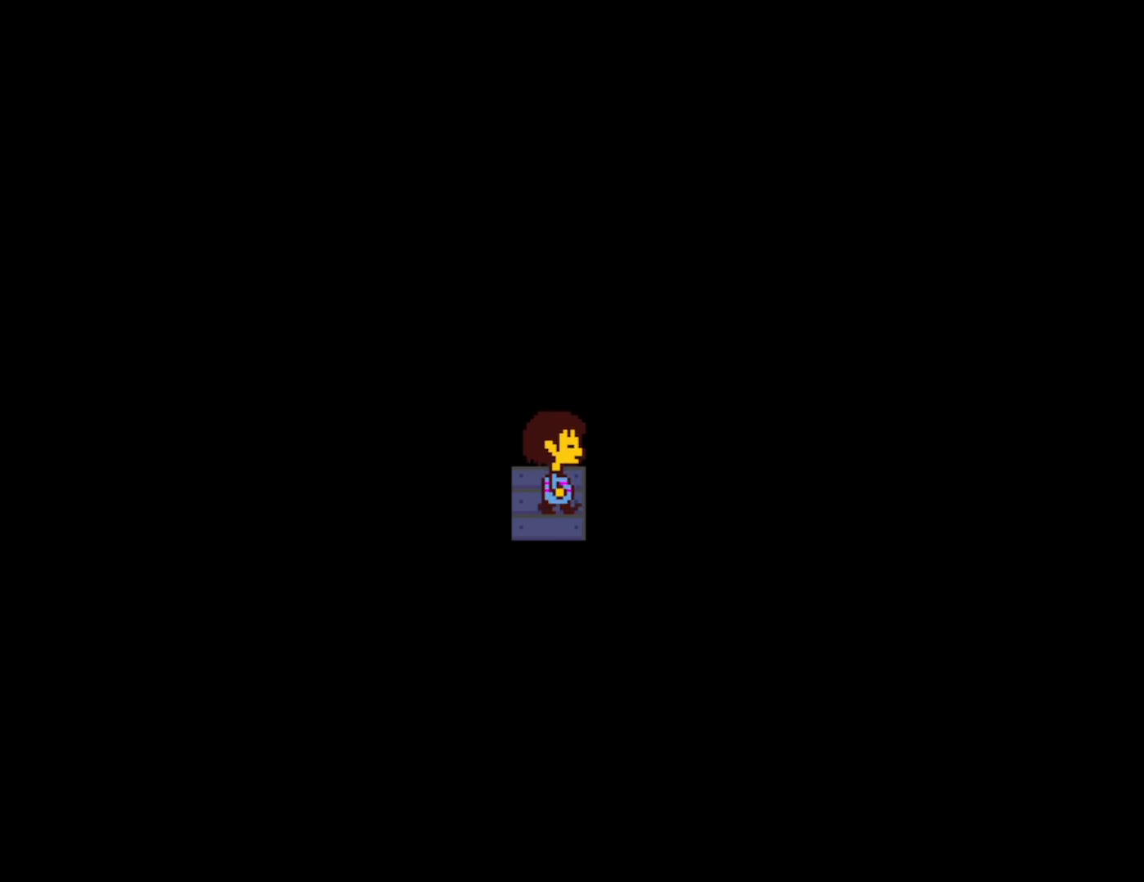
{"keys": ["right"], "events": []}
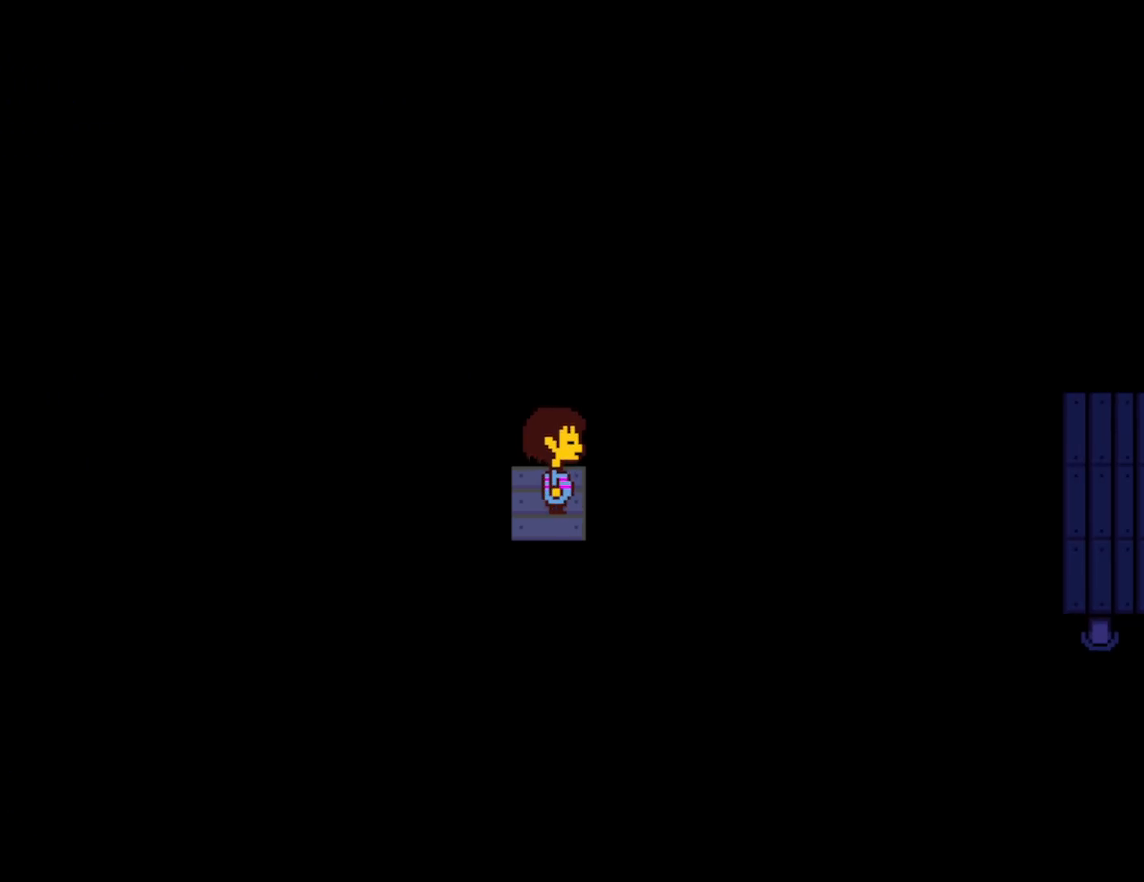
{"keys": ["right"], "events": []}
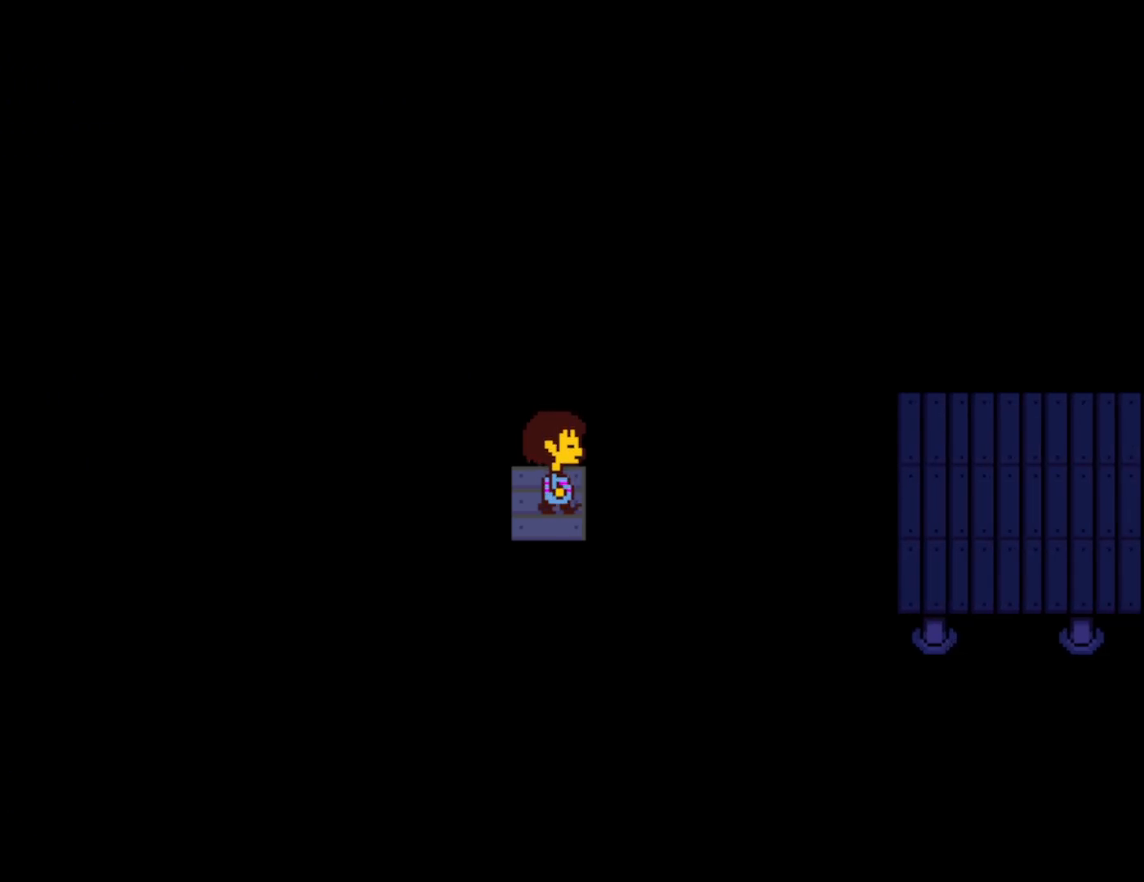
{"keys": ["right"], "events": []}
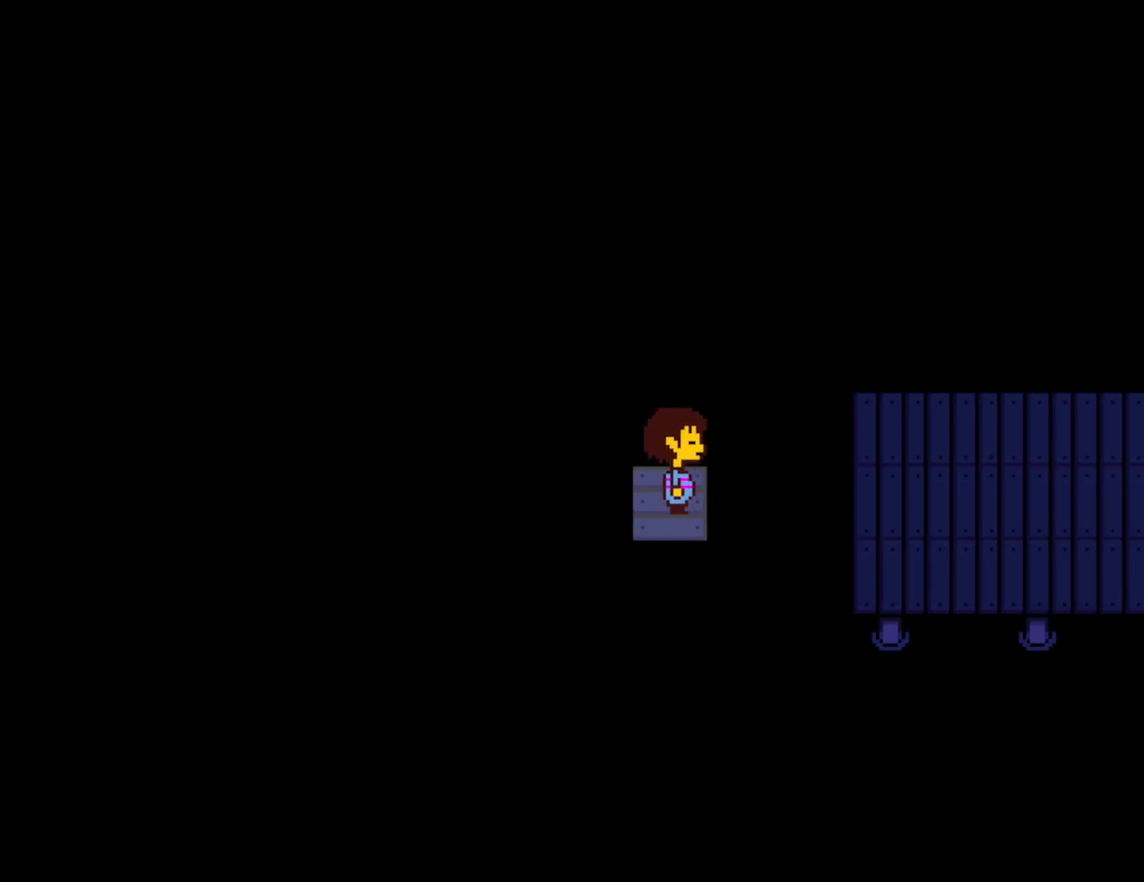
{"keys": ["right"], "events": []}
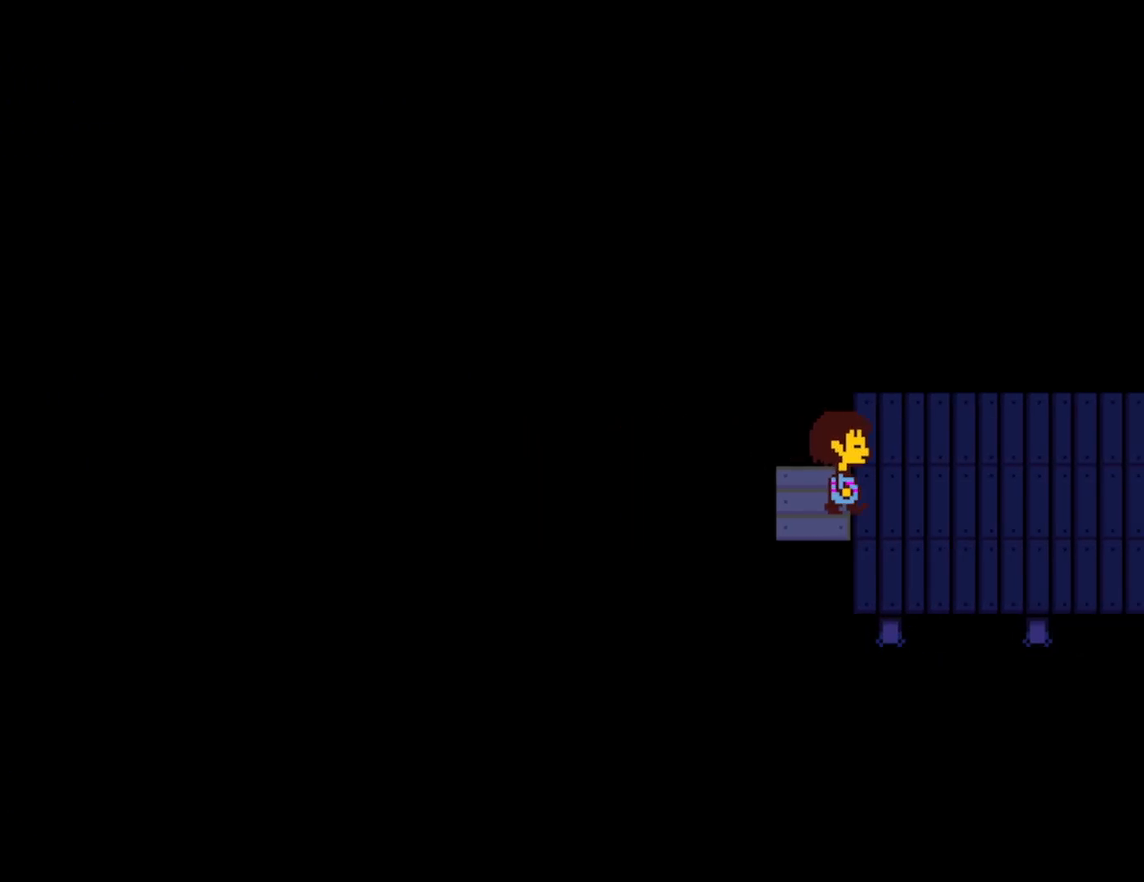
{"keys": ["right"], "events": []}
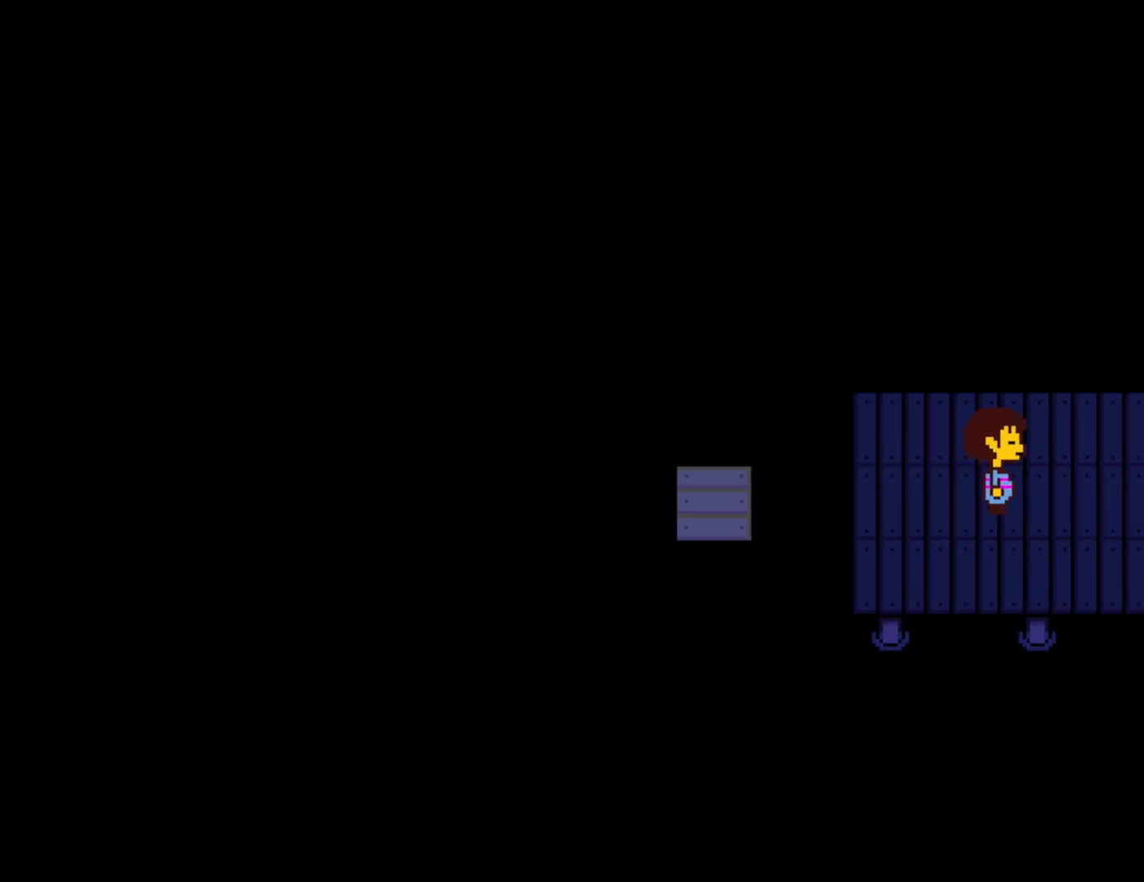
{"keys": ["right"], "events": []}
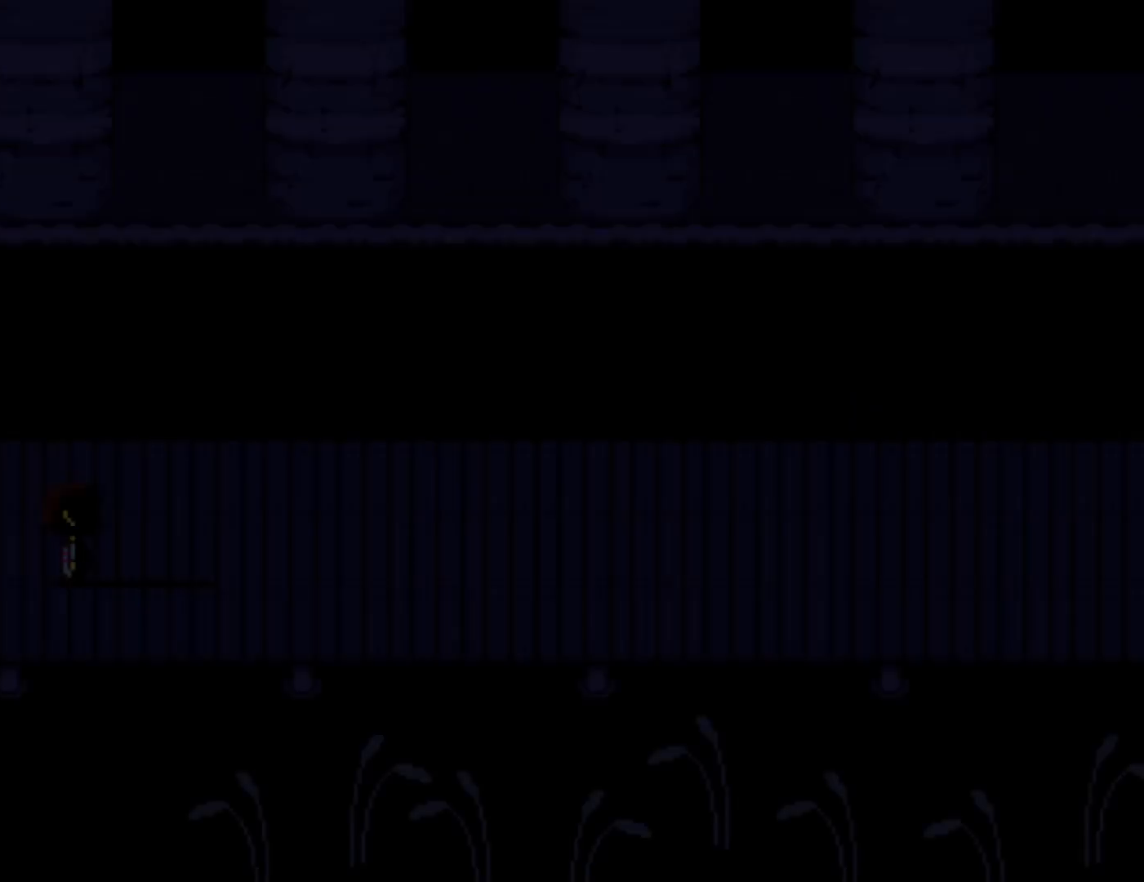
{"keys": ["right"], "events": []}
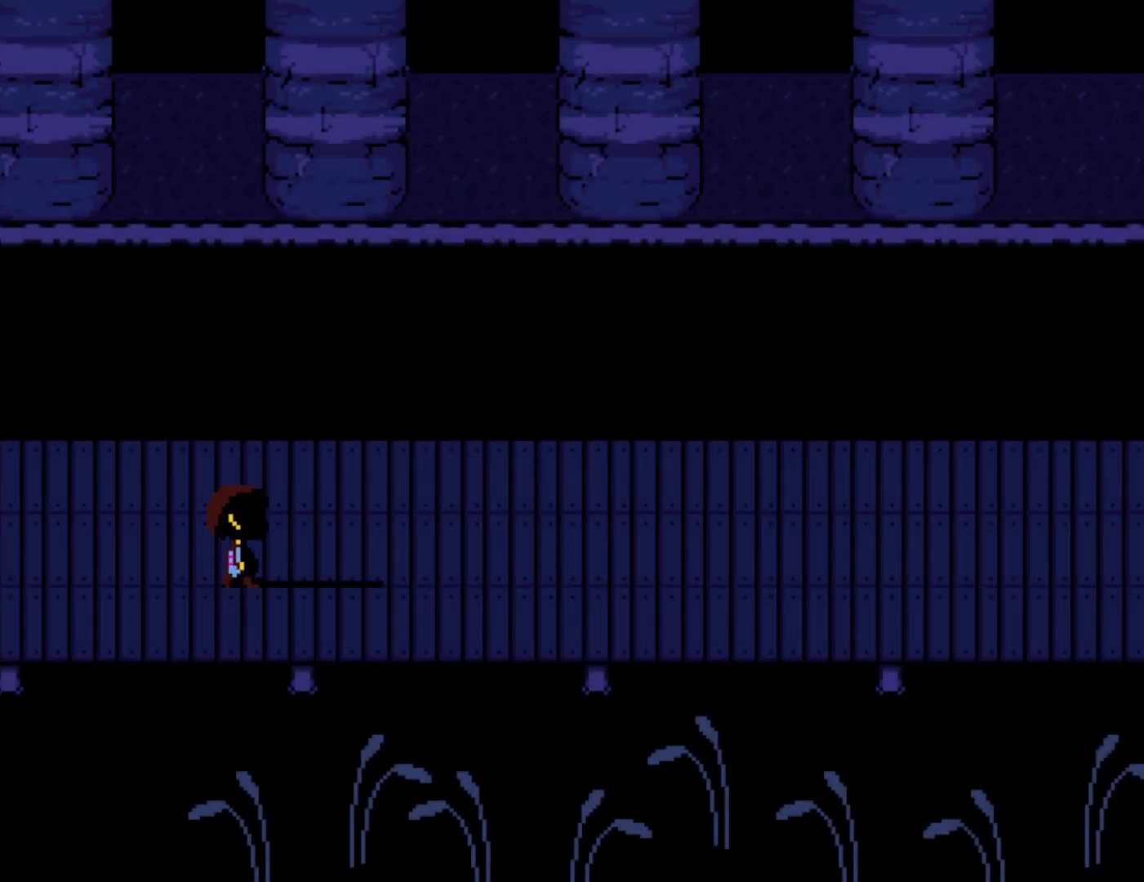
{"keys": ["right"], "events": []}
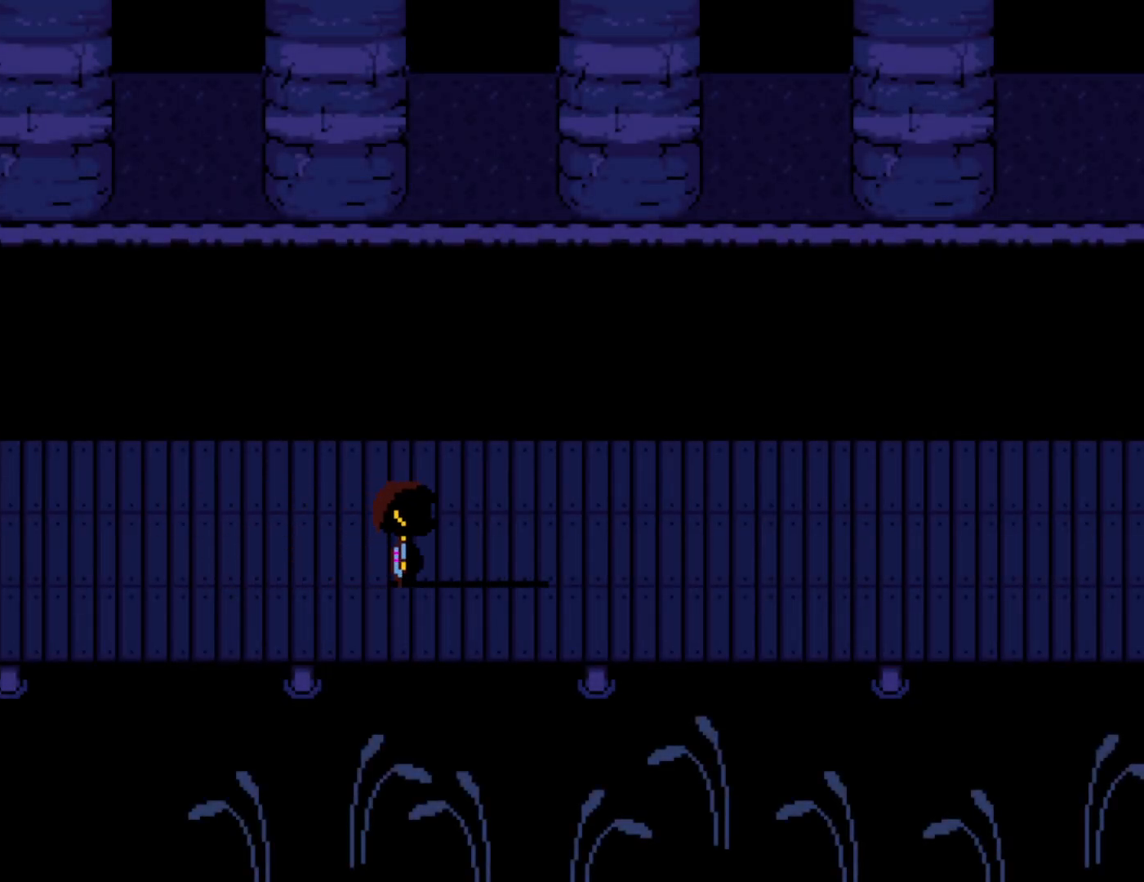
{"keys": ["down", "right"], "events": [[250, "down", "down"]]}
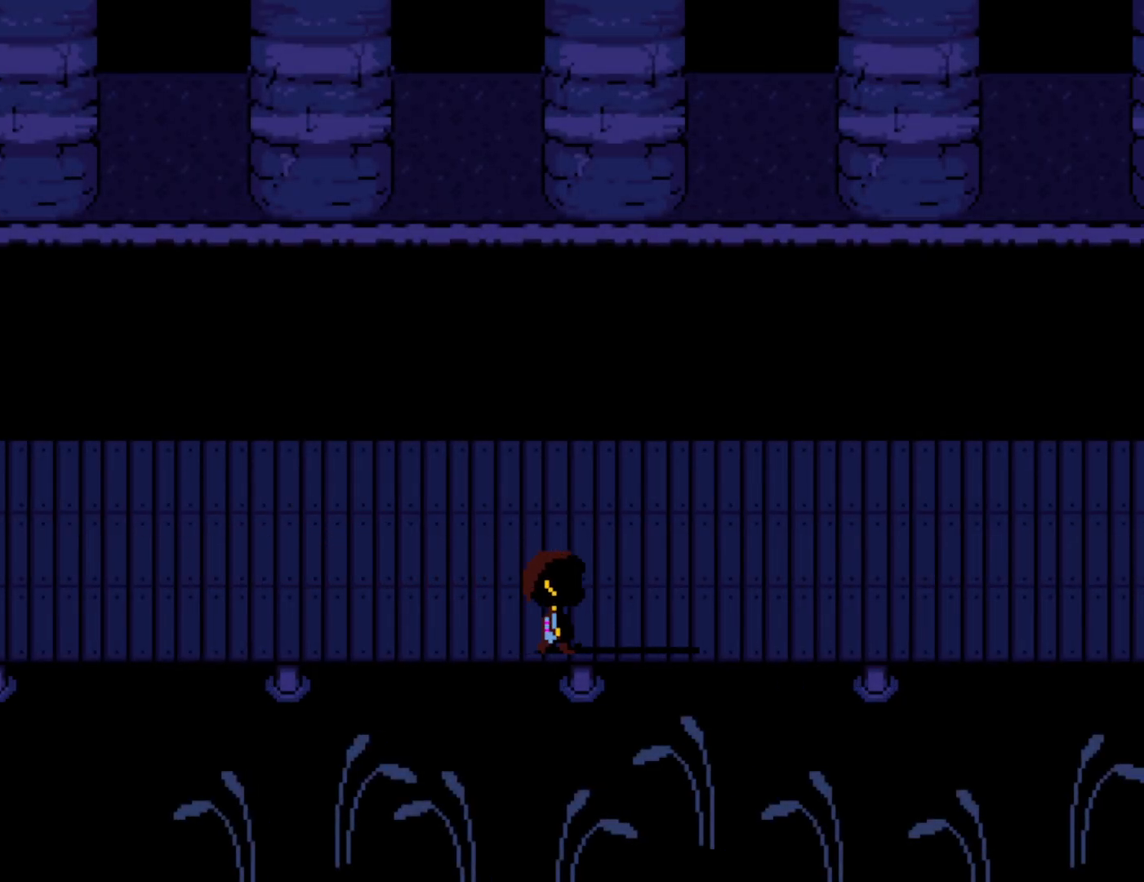
{"keys": ["down", "right"], "events": []}
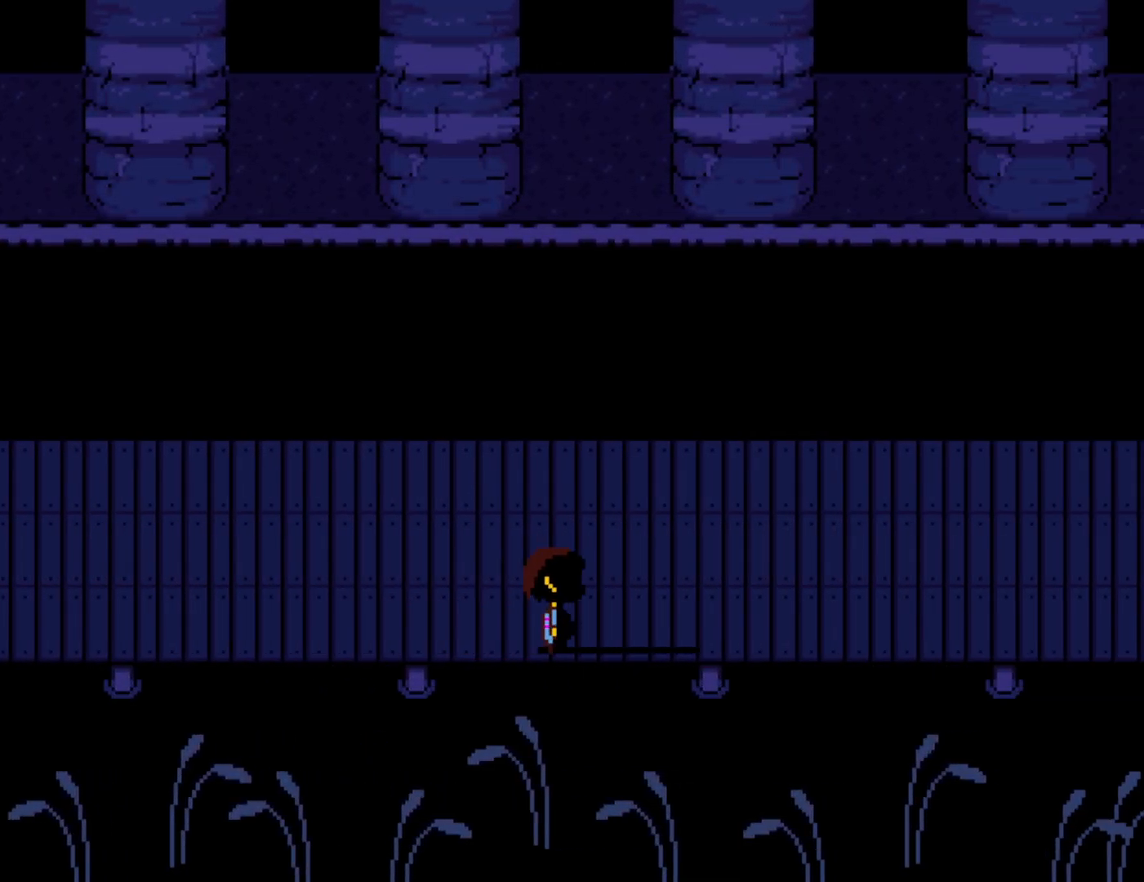
{"keys": ["down", "right"], "events": []}
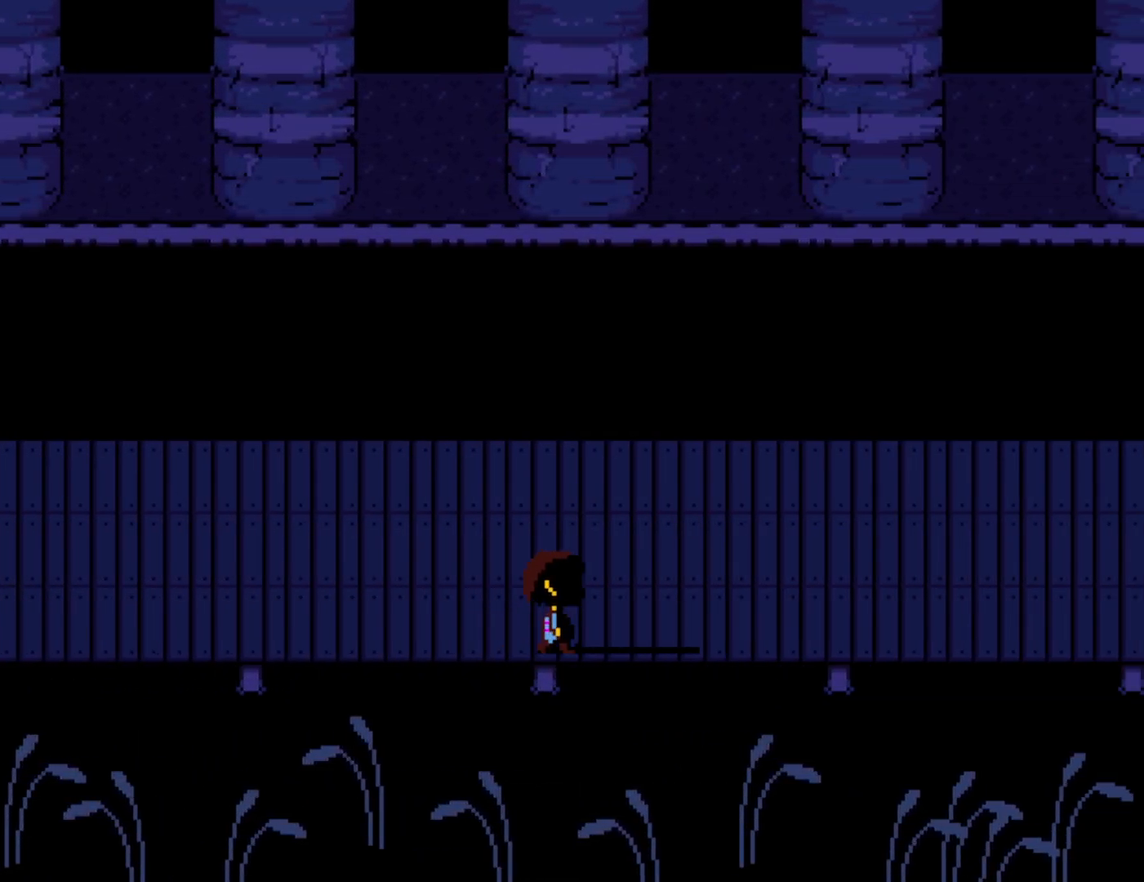
{"keys": ["down", "right"], "events": []}
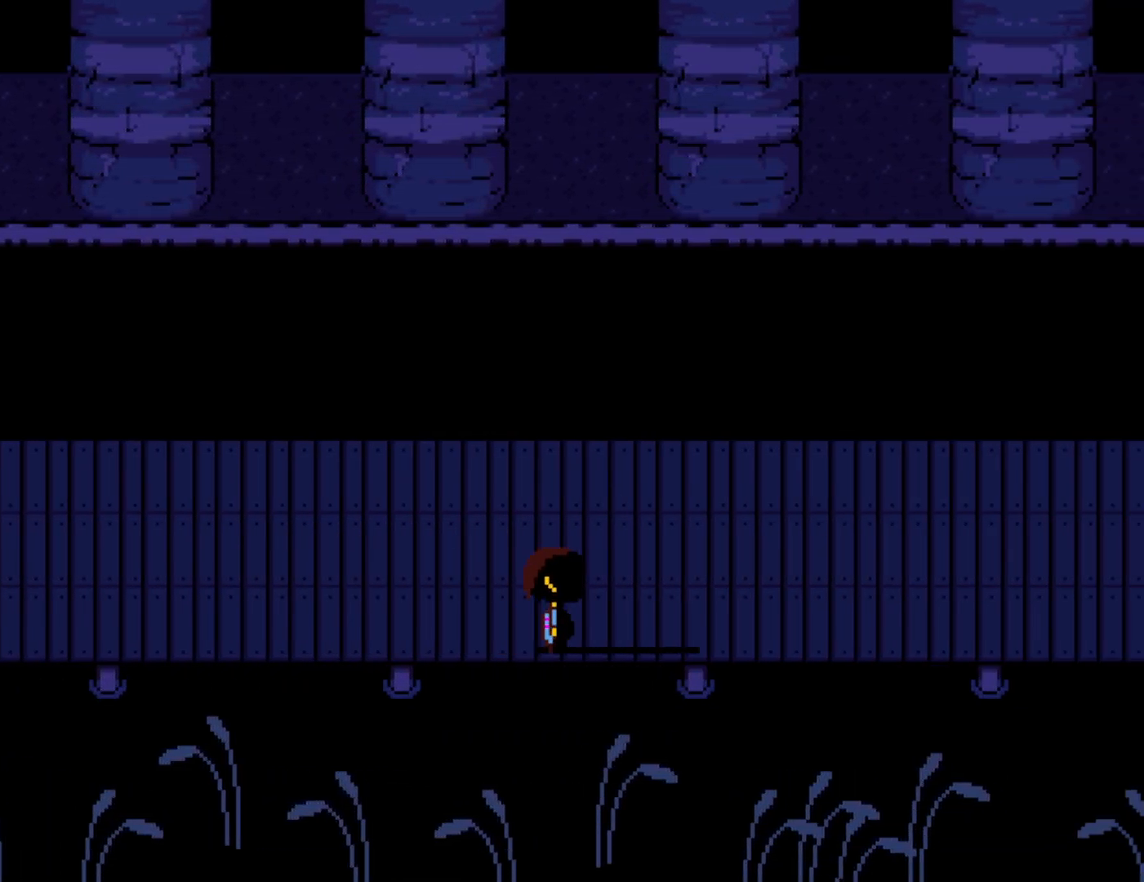
{"keys": ["down", "right"], "events": []}
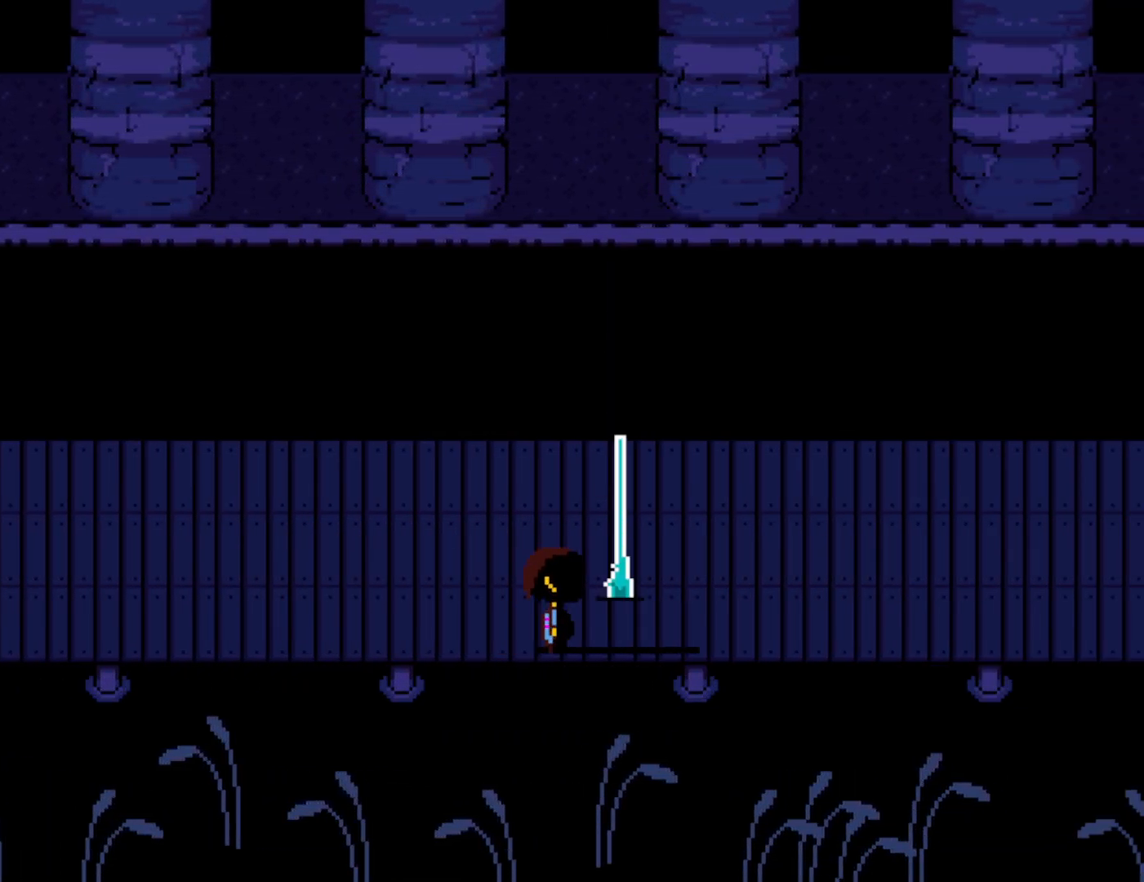
{"keys": ["down", "right"], "events": []}